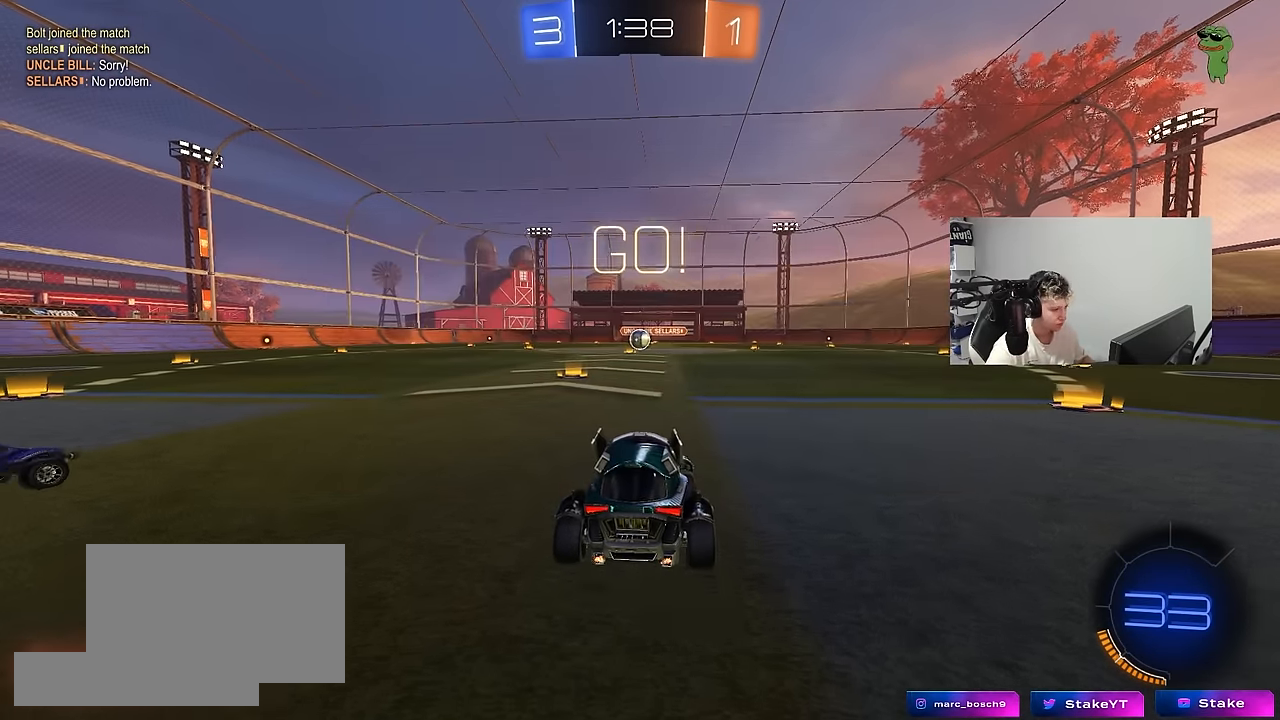
Gameplay with keyboard and mouse; each line is a JSON object with the keys and mouse buttons held at the frame after it. "events" lists presses ("down") and releases ("up") of "1", "2", "3", "4", "5", "a", "alt", "c", "caps_lock", "ctrl", "d", "e", "f", "g", "q", "r", "s", "shift", "space", "t", "tab", "v", "w", "x", "z", "mouse_left" and "mouse_right" between this image and that frame as [ms after this image, input, new state], when the widget could be followed in between. "mouse_left", "mouse_right" = the "left", "right" buttons of the "mouse" list. No other keys are recorded. Not read: mouse_move mouse_wheel.
{"keys": ["a", "s", "shift"], "mouse": ["left", "right"], "events": [[250, "d", "down"], [300, "mouse_left", "down"], [300, "mouse_right", "down"], [350, "a", "down"], [350, "d", "up"], [400, "mouse_right", "up"], [400, "shift", "down"], [450, "mouse_right", "down"], [500, "s", "down"], [500, "w", "up"]]}
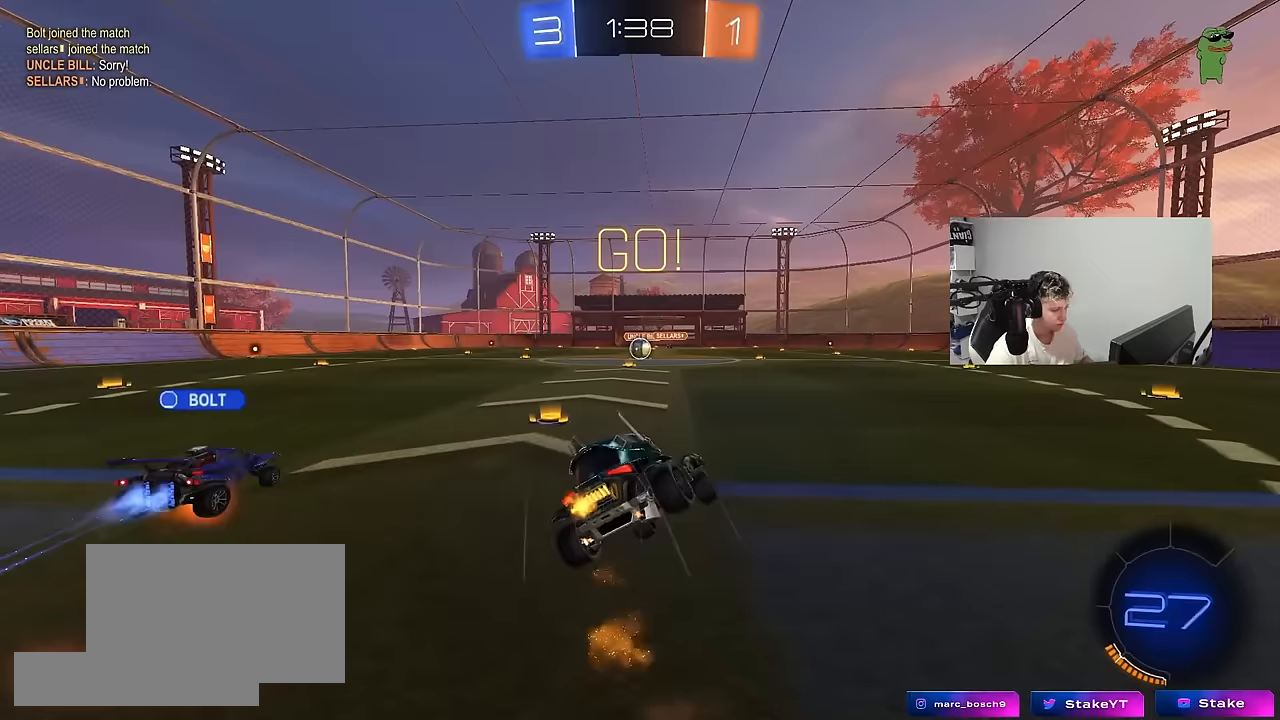
{"keys": ["a", "shift"], "mouse": [], "events": [[83, "mouse_left", "up"], [83, "mouse_right", "up"], [367, "s", "up"]]}
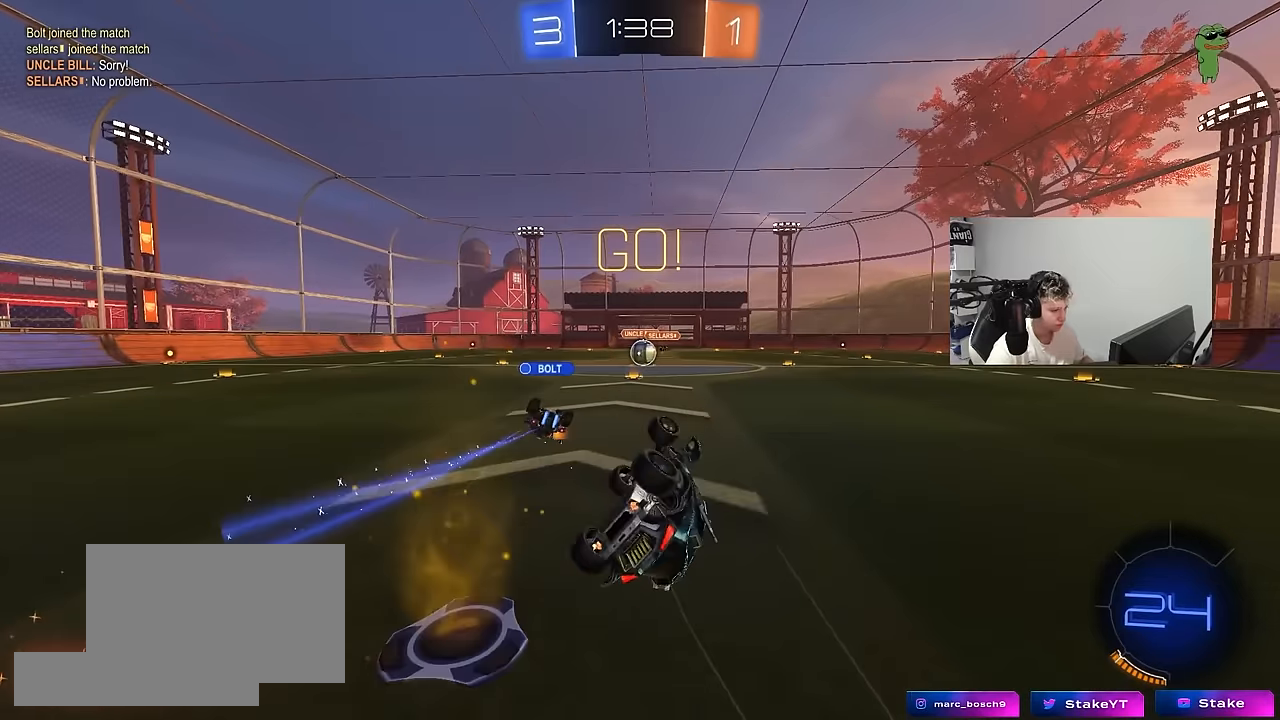
{"keys": ["w"], "mouse": [], "events": [[17, "s", "down"], [200, "shift", "up"], [283, "s", "up"], [333, "a", "up"], [433, "w", "down"]]}
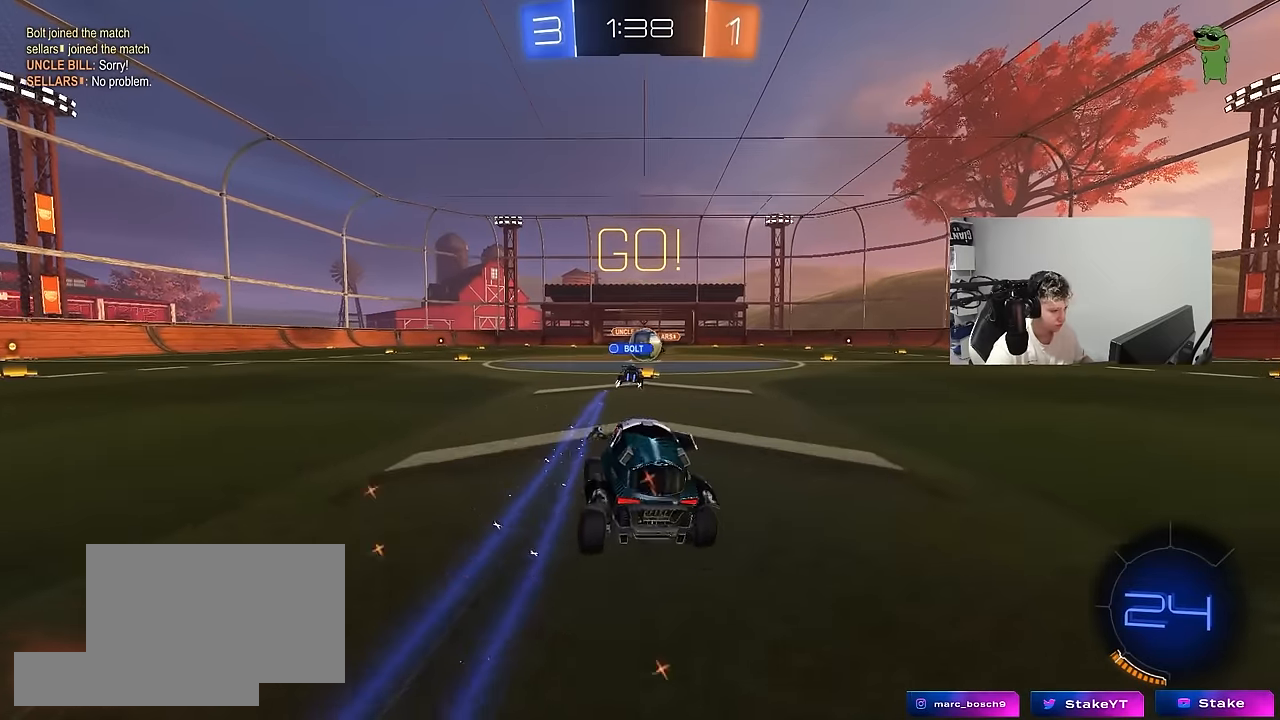
{"keys": ["d", "w"], "mouse": [], "events": [[117, "d", "down"], [167, "d", "up"], [450, "d", "down"]]}
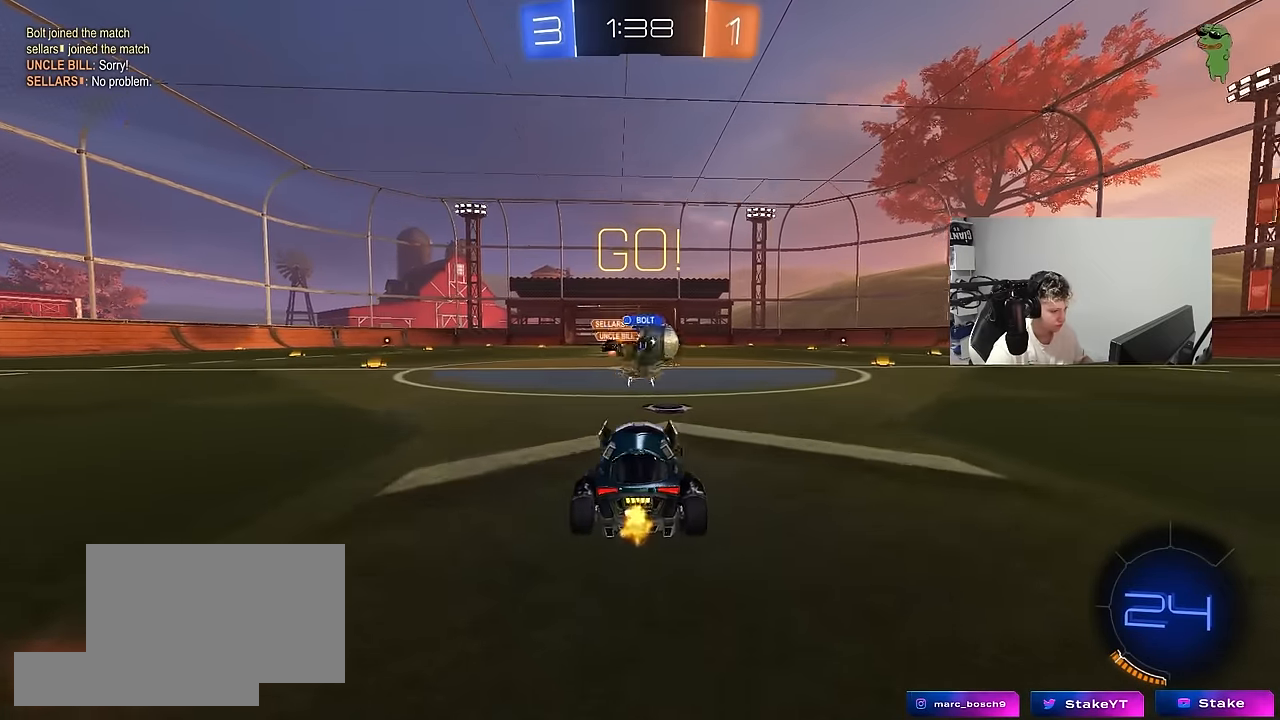
{"keys": ["a", "shift"], "mouse": [], "events": [[233, "mouse_left", "down"], [283, "a", "down"], [283, "d", "up"], [283, "mouse_left", "up"], [317, "shift", "down"], [317, "w", "up"], [367, "s", "down"], [417, "shift", "up"], [500, "s", "up"], [500, "shift", "down"]]}
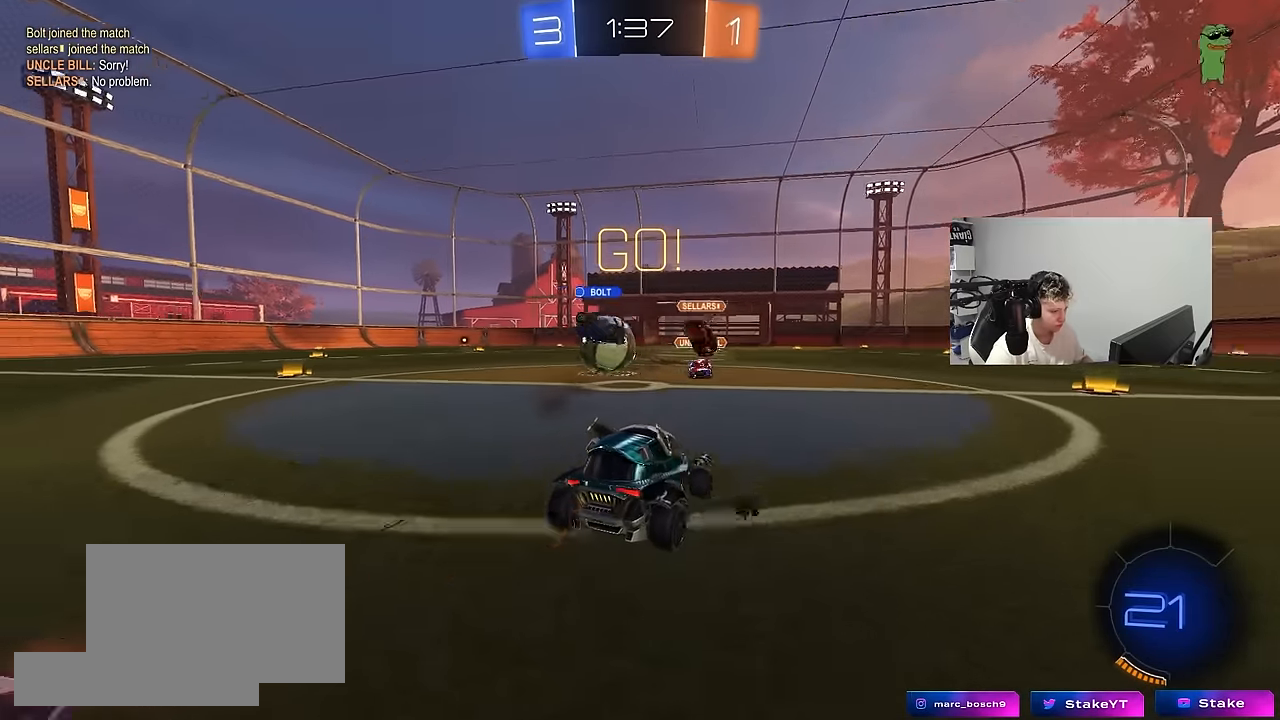
{"keys": ["d", "w"], "mouse": [], "events": [[50, "shift", "up"], [100, "w", "down"], [333, "a", "up"], [383, "d", "down"]]}
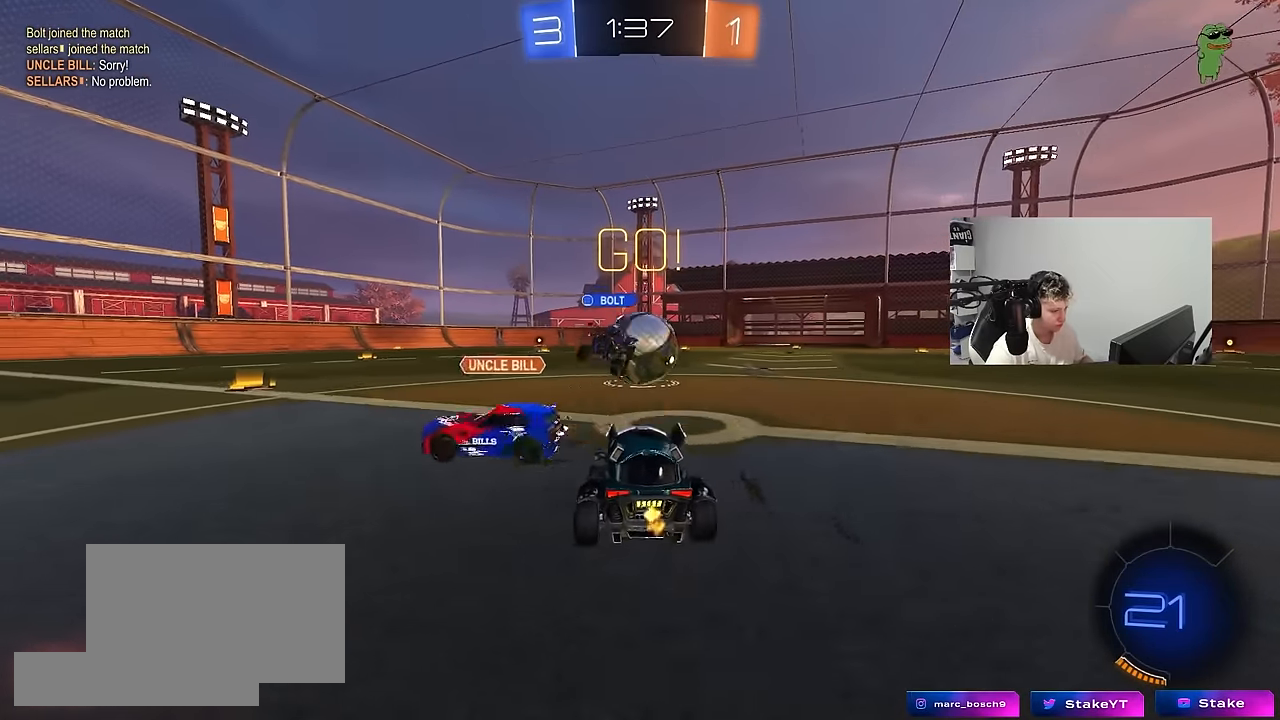
{"keys": ["d", "w"], "mouse": [], "events": [[17, "a", "down"], [17, "d", "up"], [167, "a", "up"], [350, "mouse_left", "down"], [400, "a", "down"], [450, "a", "up"], [450, "d", "down"], [483, "mouse_left", "up"]]}
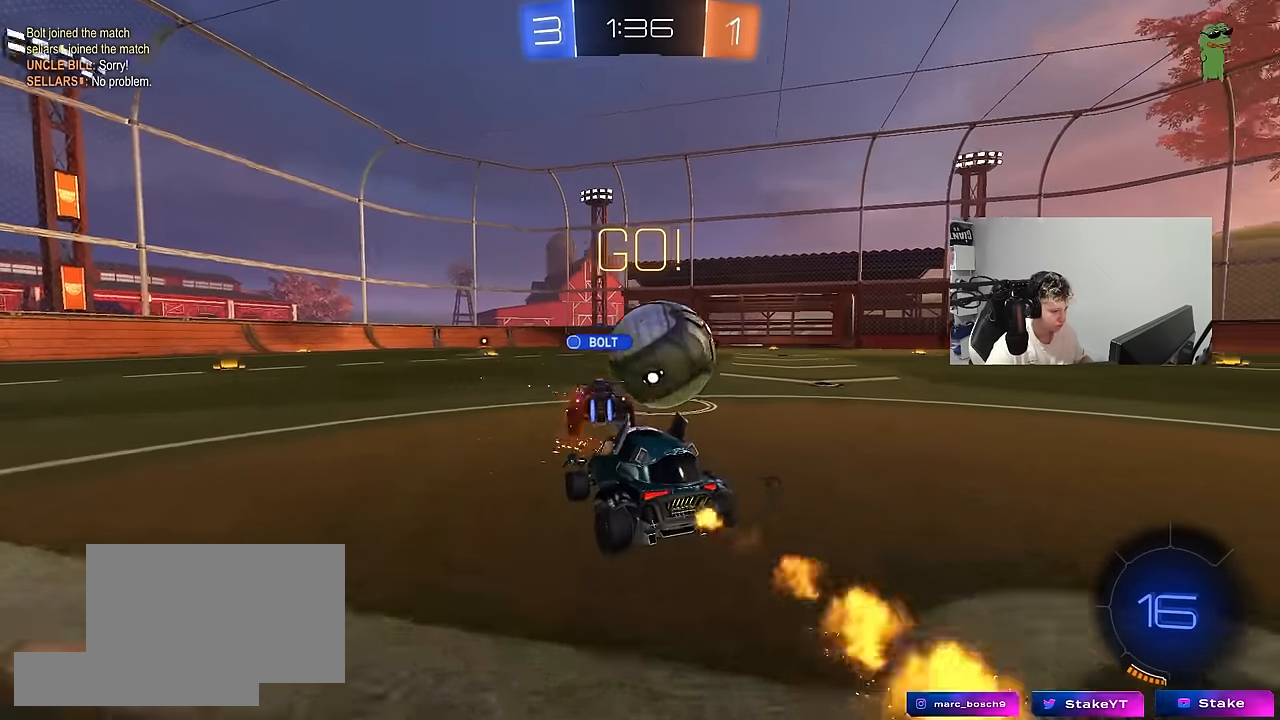
{"keys": ["w"], "mouse": [], "events": [[83, "d", "up"], [183, "d", "down"], [283, "shift", "down"], [283, "w", "up"], [367, "shift", "up"], [367, "w", "down"], [467, "d", "up"]]}
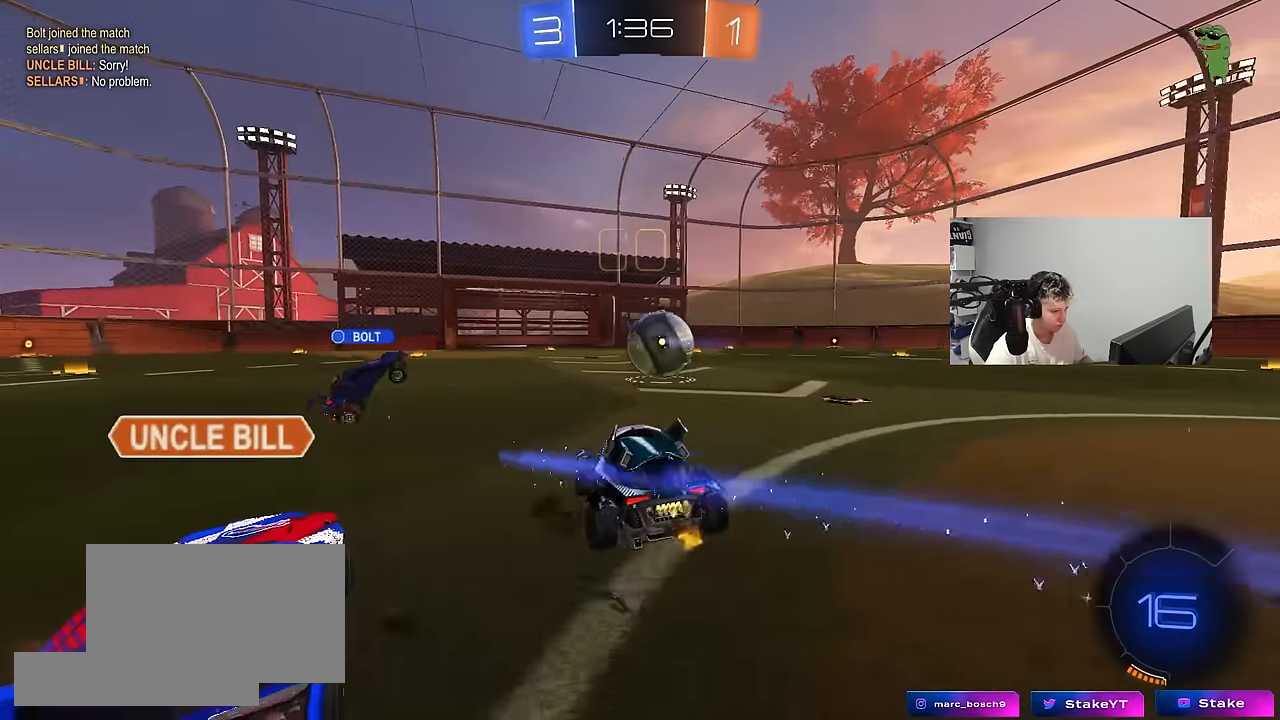
{"keys": ["a", "shift", "w"], "mouse": ["left"], "events": [[17, "mouse_left", "down"], [50, "d", "down"], [100, "d", "up"], [250, "d", "down"], [333, "d", "up"], [333, "mouse_right", "down"], [433, "a", "down"], [433, "mouse_right", "up"], [433, "shift", "down"]]}
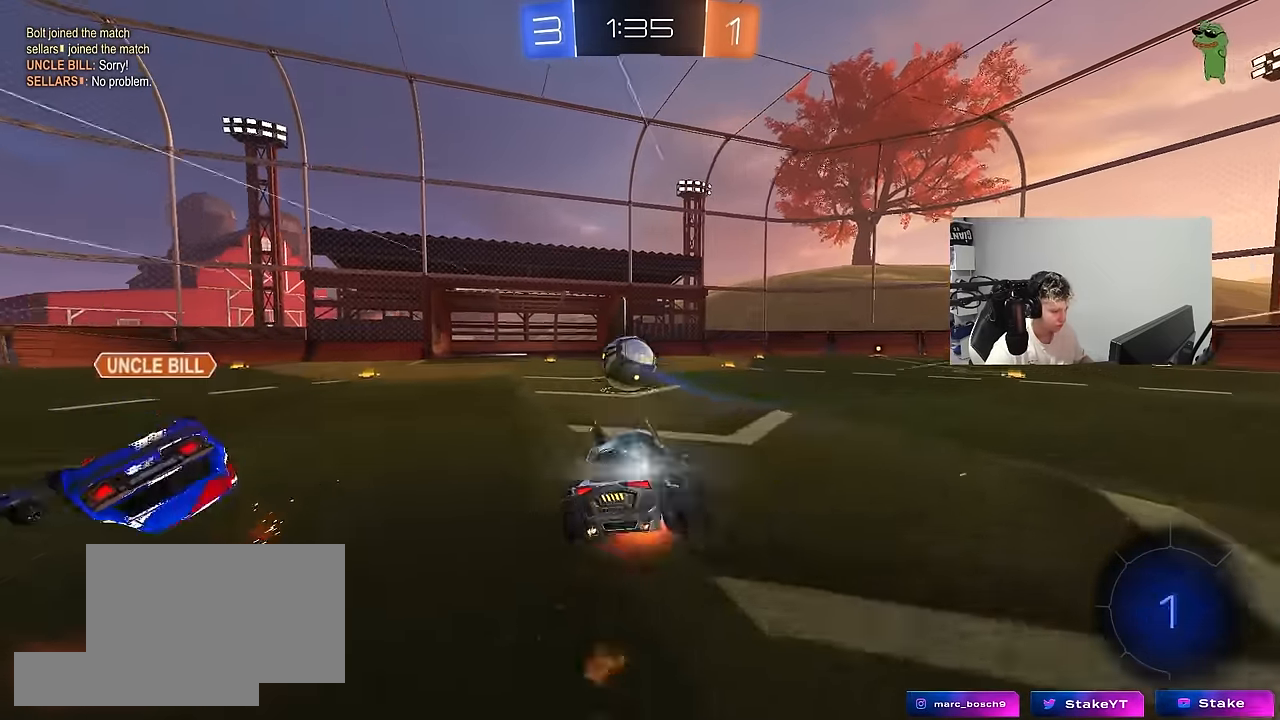
{"keys": ["a", "shift"], "mouse": [], "events": [[17, "mouse_right", "down"], [67, "s", "down"], [67, "w", "up"], [167, "mouse_right", "up"], [300, "mouse_left", "up"], [450, "s", "up"]]}
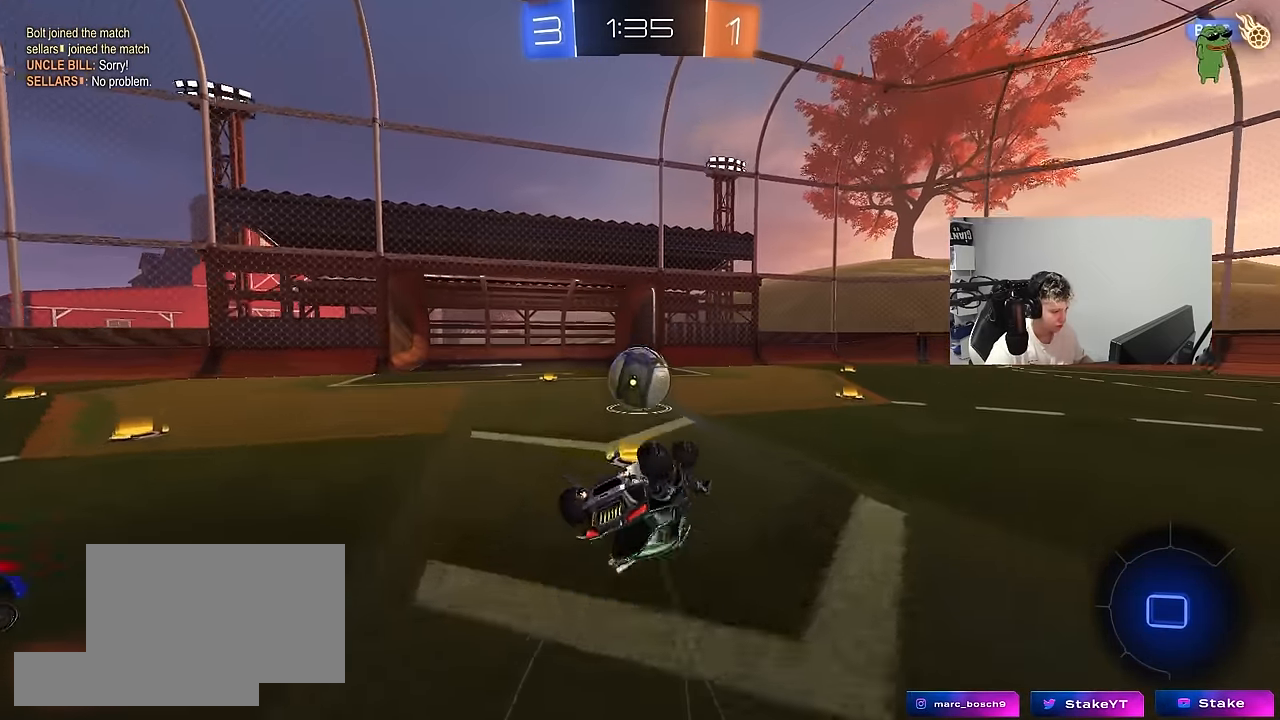
{"keys": [], "mouse": ["left"], "events": [[83, "mouse_left", "down"], [83, "s", "down"], [267, "shift", "up"], [317, "s", "up"], [367, "a", "up"]]}
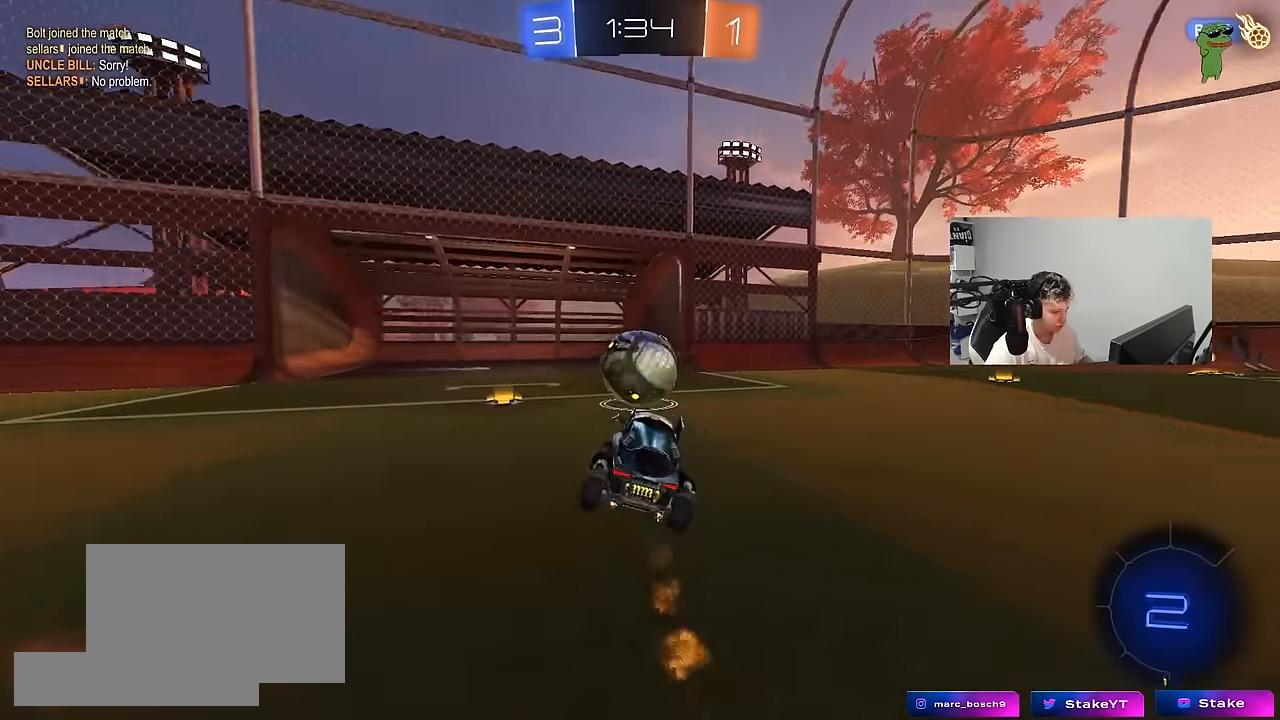
{"keys": ["w"], "mouse": ["right"], "events": [[100, "w", "down"], [150, "mouse_left", "up"], [300, "mouse_right", "down"], [383, "mouse_right", "up"], [433, "mouse_right", "down"]]}
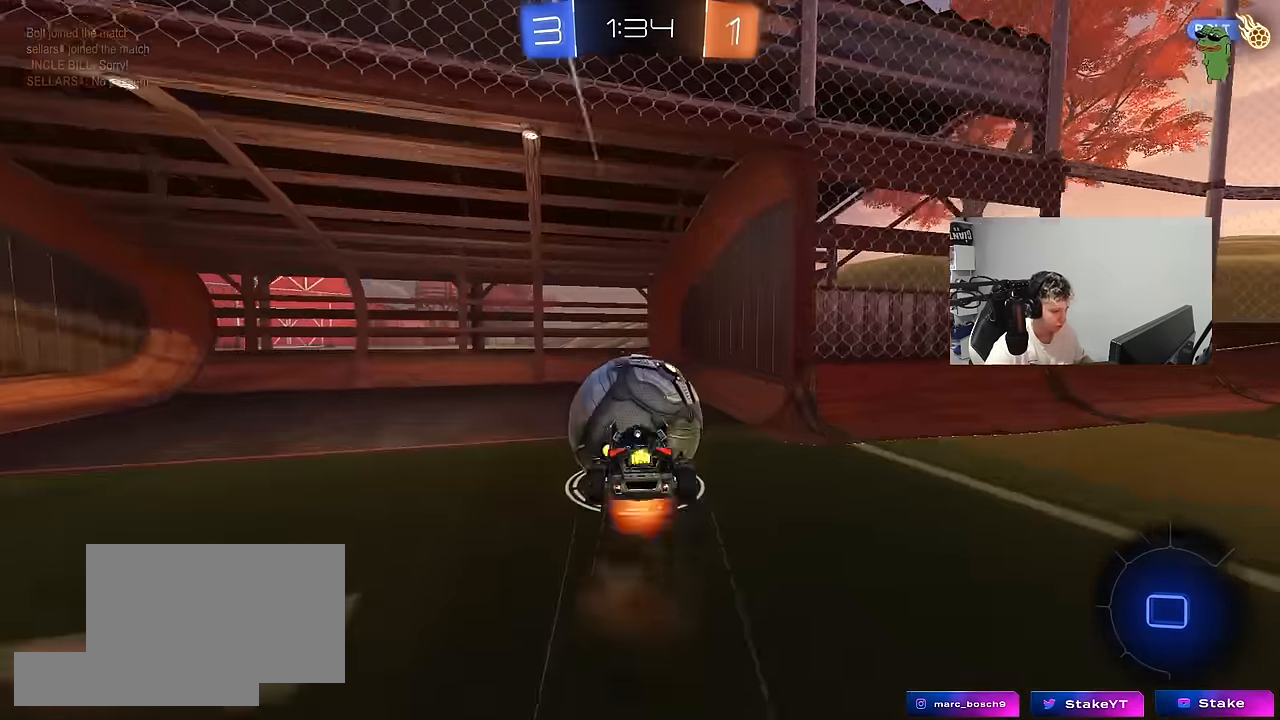
{"keys": ["tab"], "mouse": [], "events": [[17, "space", "down"], [67, "w", "up"], [117, "mouse_right", "up"], [167, "space", "up"], [300, "space", "down"], [350, "tab", "down"], [450, "space", "up"]]}
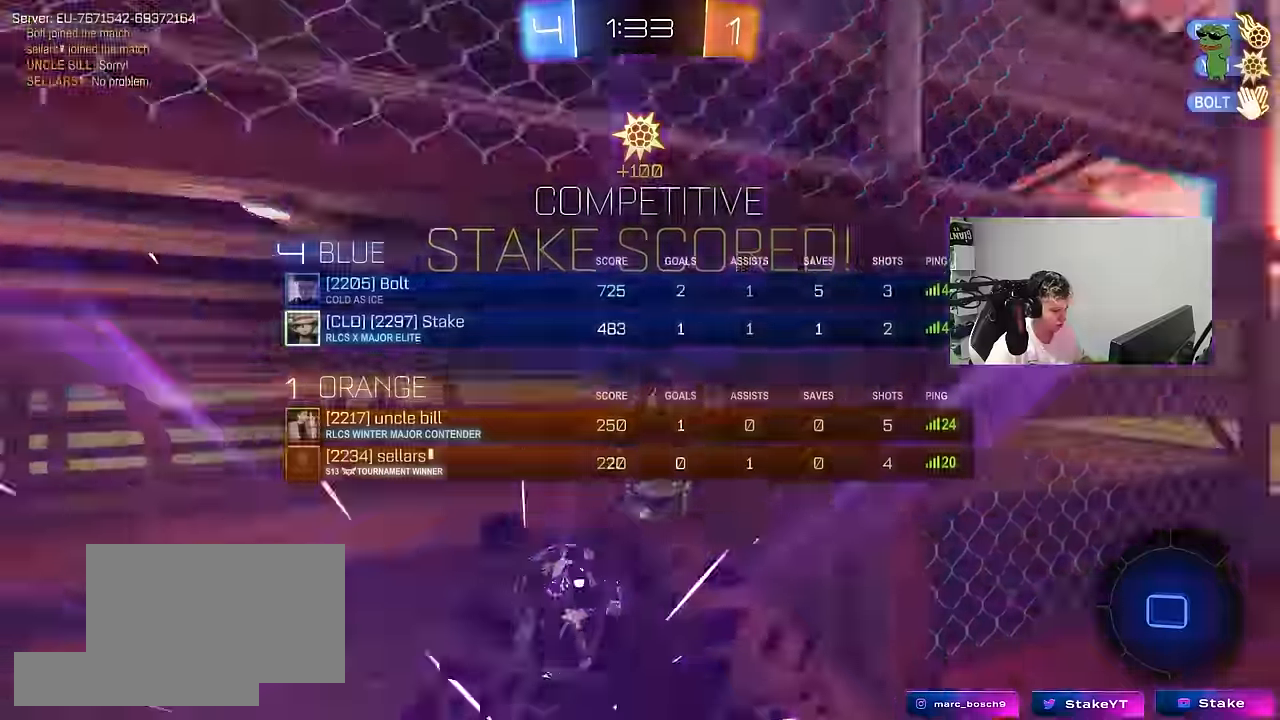
{"keys": ["d", "s", "shift"], "mouse": [], "events": [[50, "space", "down"], [84, "tab", "up"], [184, "space", "up"], [234, "s", "down"], [267, "d", "down"], [267, "shift", "down"]]}
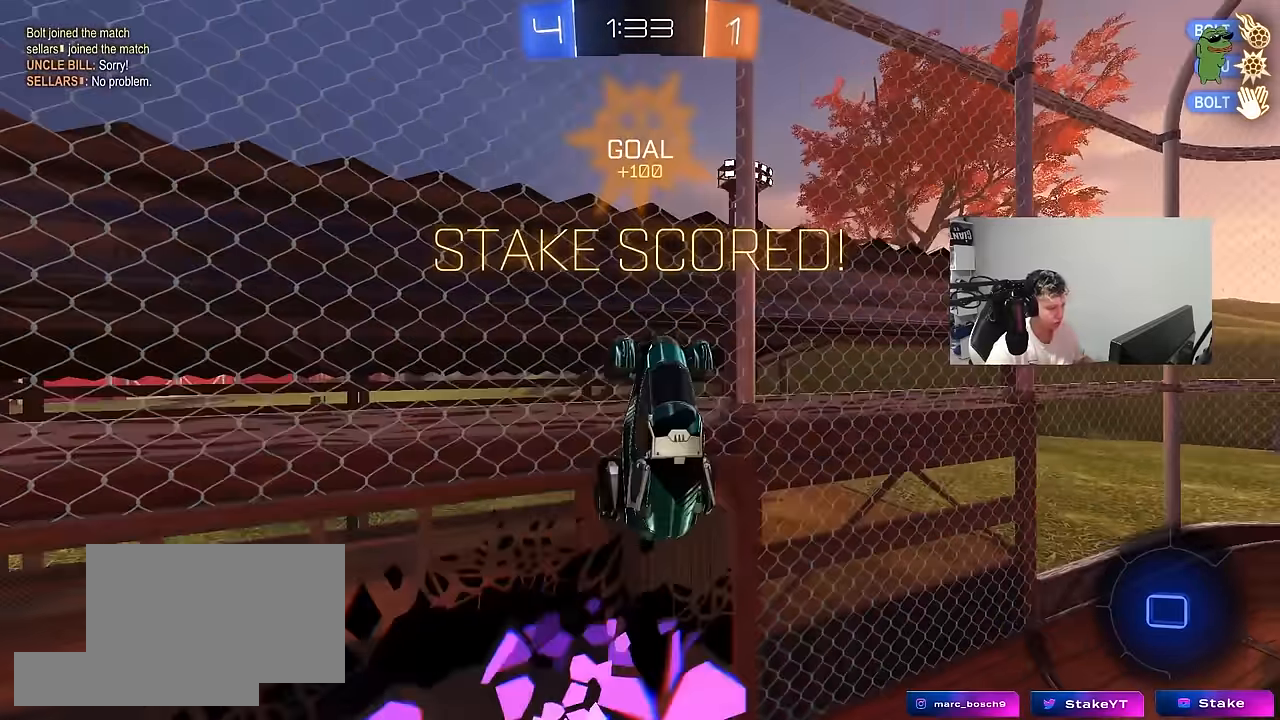
{"keys": ["d", "s", "shift"], "mouse": [], "events": []}
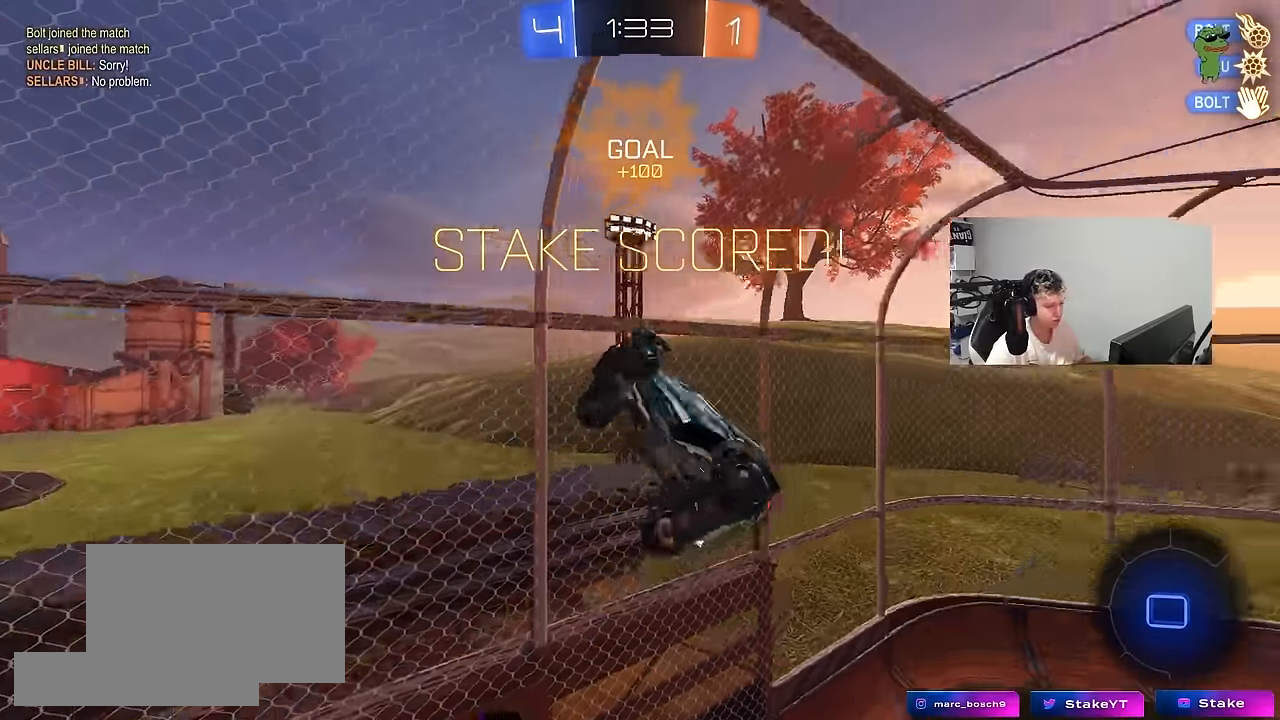
{"keys": ["shift"], "mouse": [], "events": [[17, "space", "down"], [167, "d", "up"], [167, "shift", "up"], [217, "space", "up"], [250, "s", "up"], [300, "a", "down"], [300, "shift", "down"], [400, "a", "up"]]}
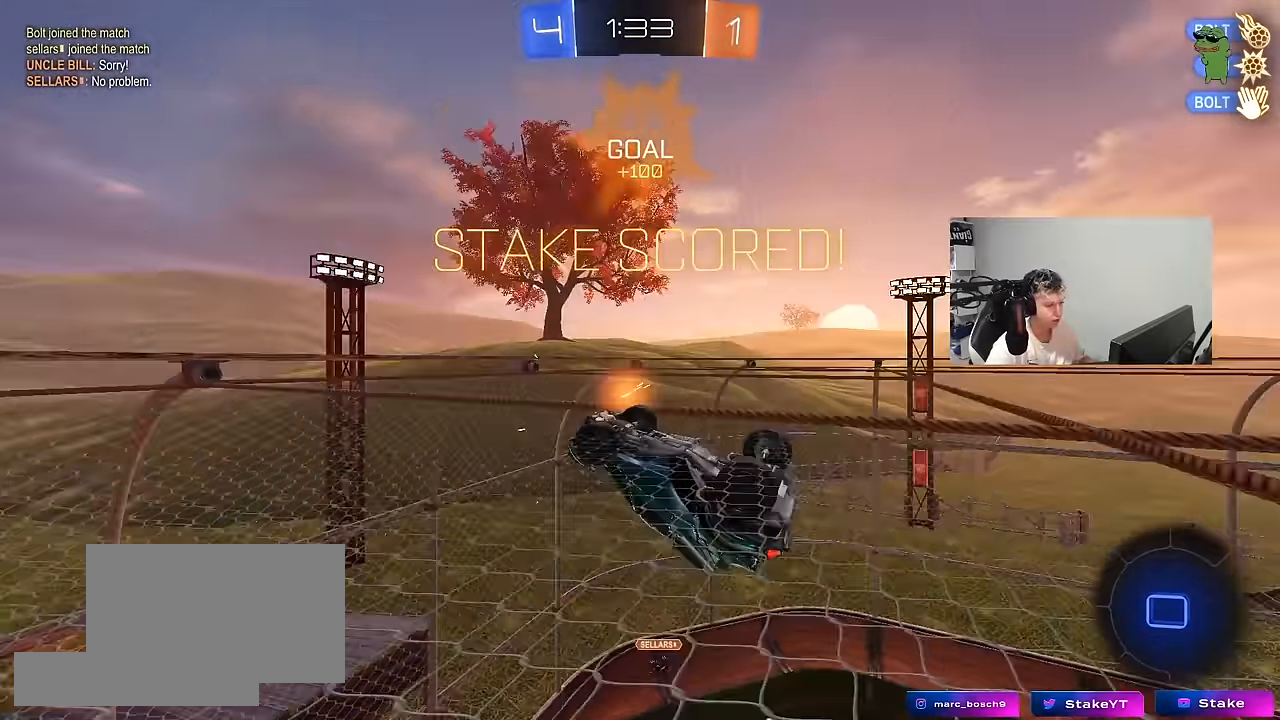
{"keys": ["d", "space"], "mouse": [], "events": [[34, "d", "down"], [34, "s", "down"], [84, "mouse_right", "down"], [134, "d", "up"], [184, "mouse_right", "up"], [234, "mouse_right", "down"], [417, "mouse_right", "up"], [417, "shift", "up"], [417, "space", "down"], [467, "s", "up"], [500, "d", "down"]]}
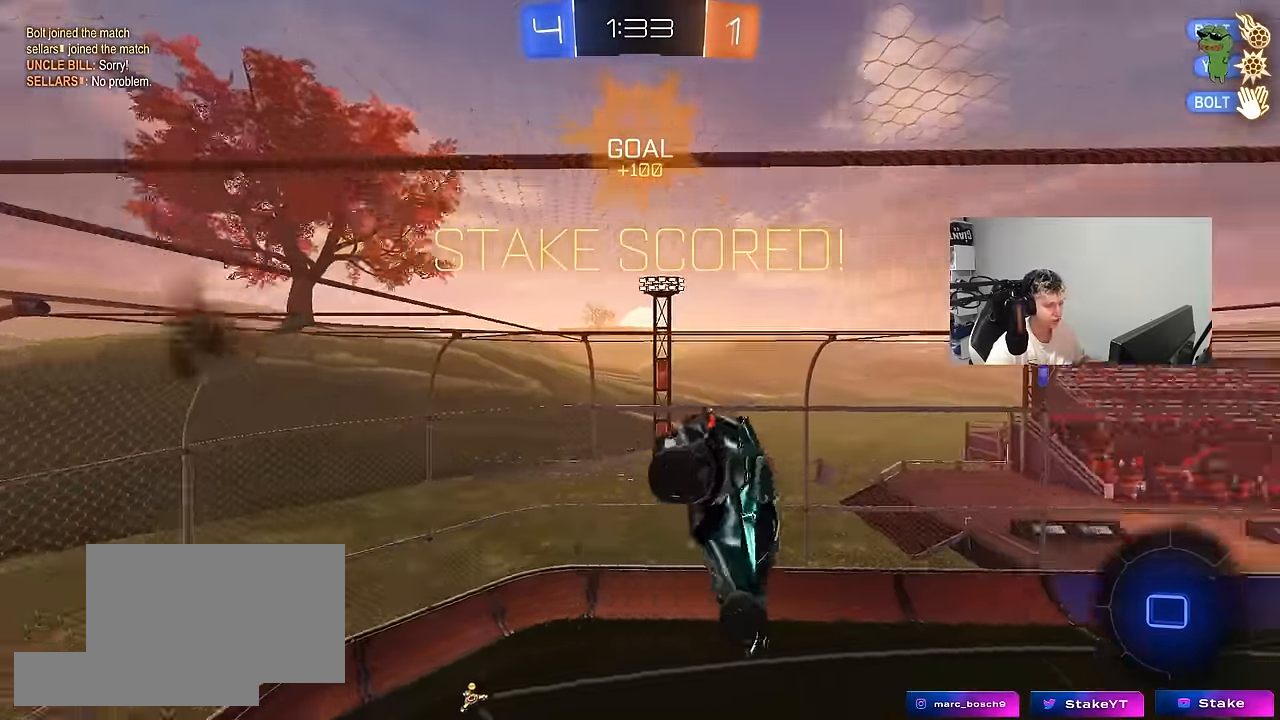
{"keys": ["d", "q", "w"], "mouse": [], "events": [[50, "space", "up"], [100, "q", "down"], [100, "w", "down"], [200, "d", "up"], [234, "d", "down"]]}
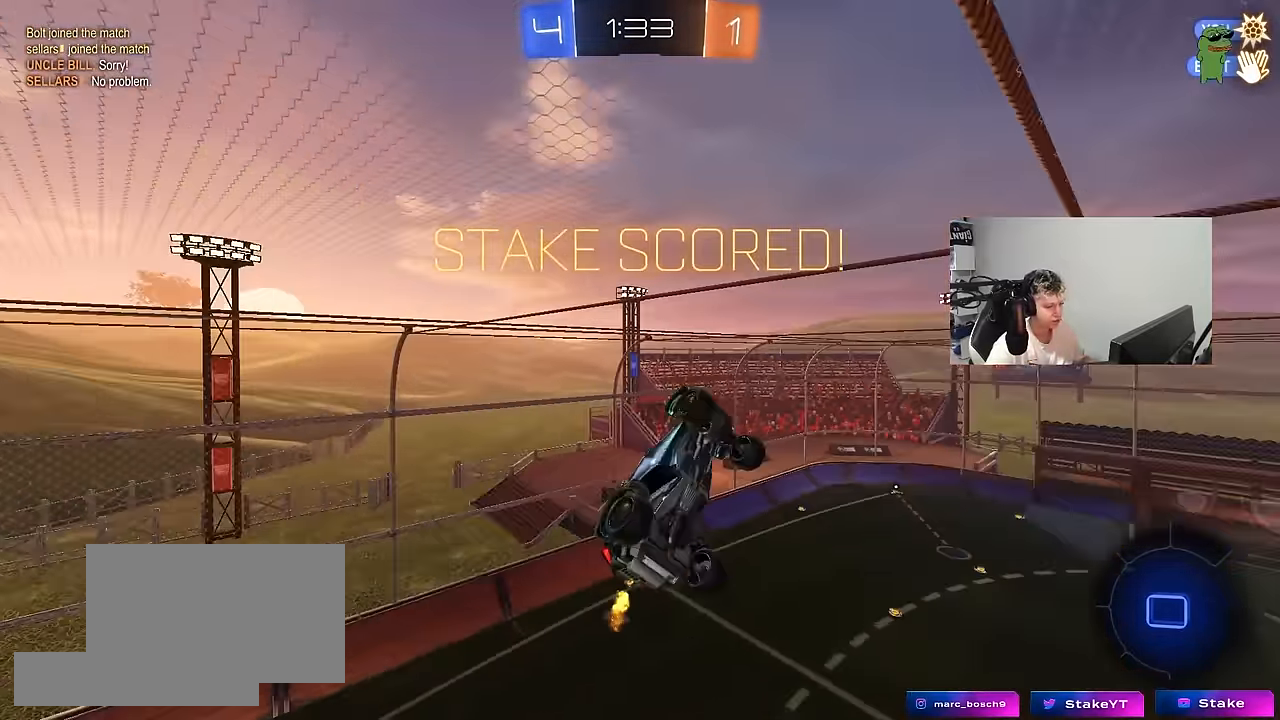
{"keys": [], "mouse": [], "events": [[167, "w", "up"], [300, "mouse_right", "down"], [400, "q", "up"], [450, "d", "up"], [484, "mouse_right", "up"]]}
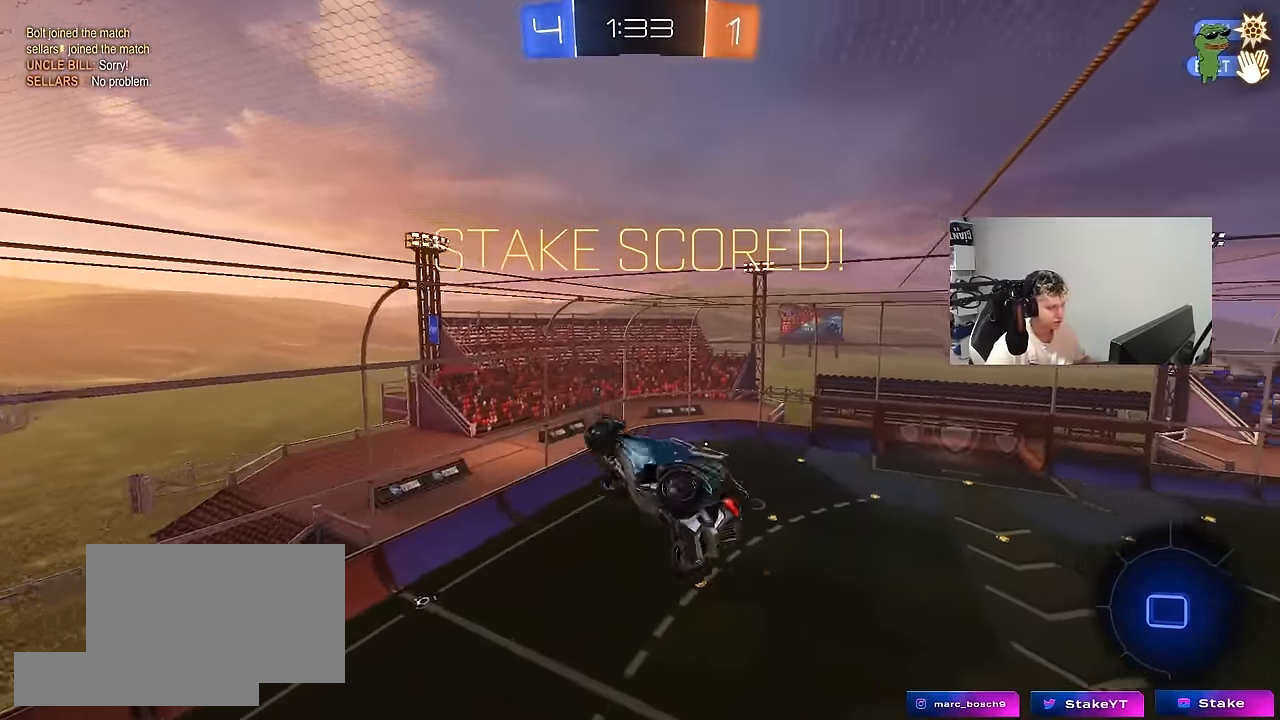
{"keys": ["tab"], "mouse": [], "events": [[34, "mouse_right", "down"], [34, "tab", "down"], [234, "mouse_right", "up"], [267, "mouse_right", "down"], [467, "mouse_right", "up"]]}
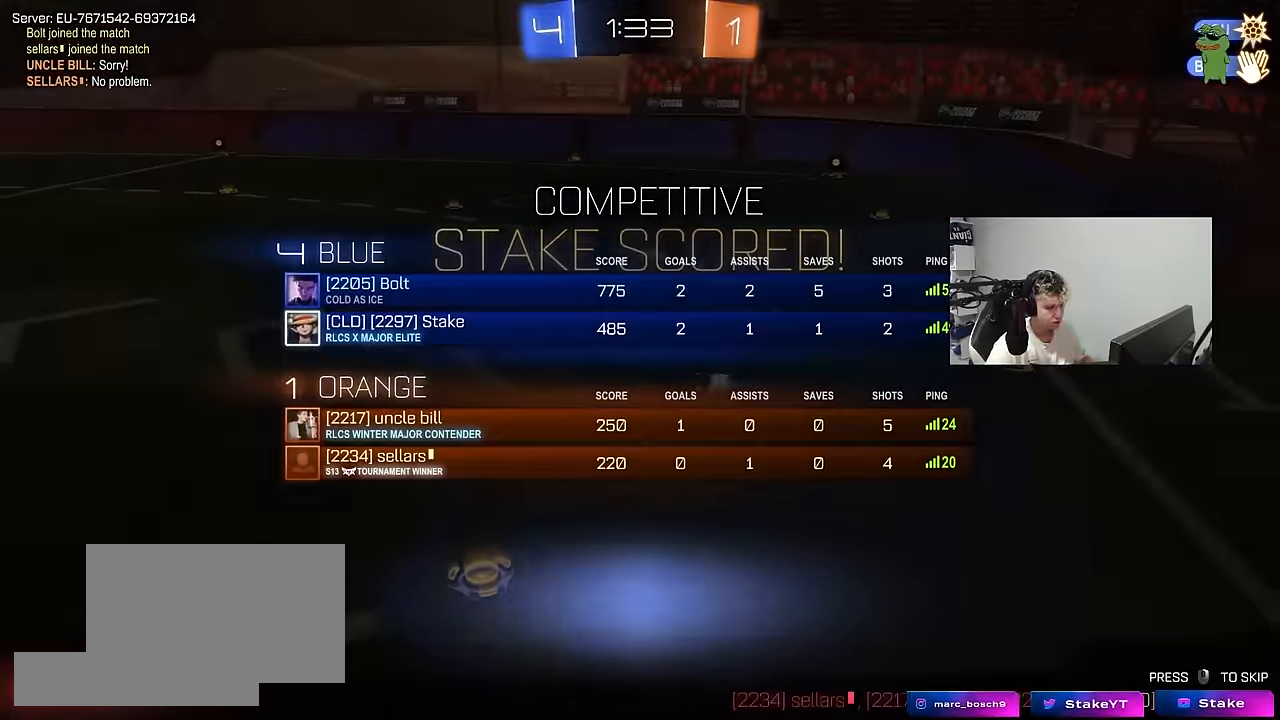
{"keys": [], "mouse": ["right"], "events": [[17, "mouse_right", "down"], [200, "mouse_right", "up"], [200, "tab", "up"], [250, "mouse_right", "down"], [433, "mouse_right", "up"], [483, "mouse_right", "down"]]}
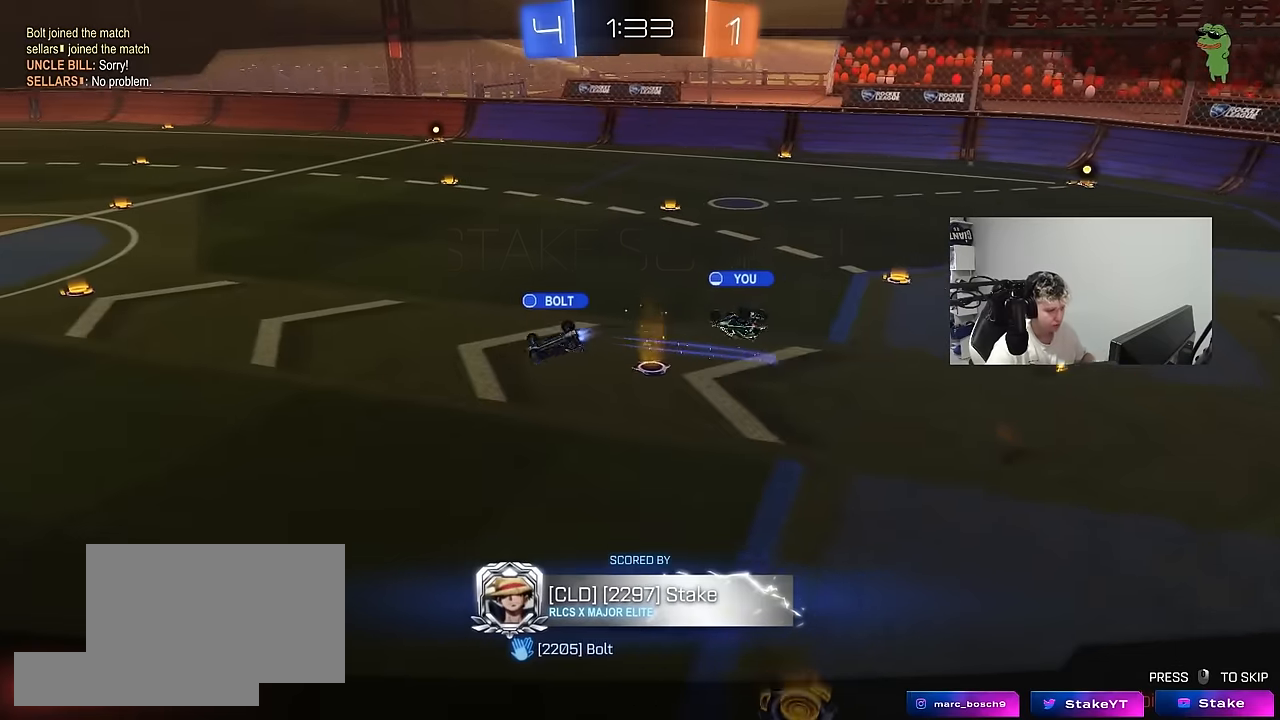
{"keys": [], "mouse": [], "events": [[217, "mouse_right", "up"]]}
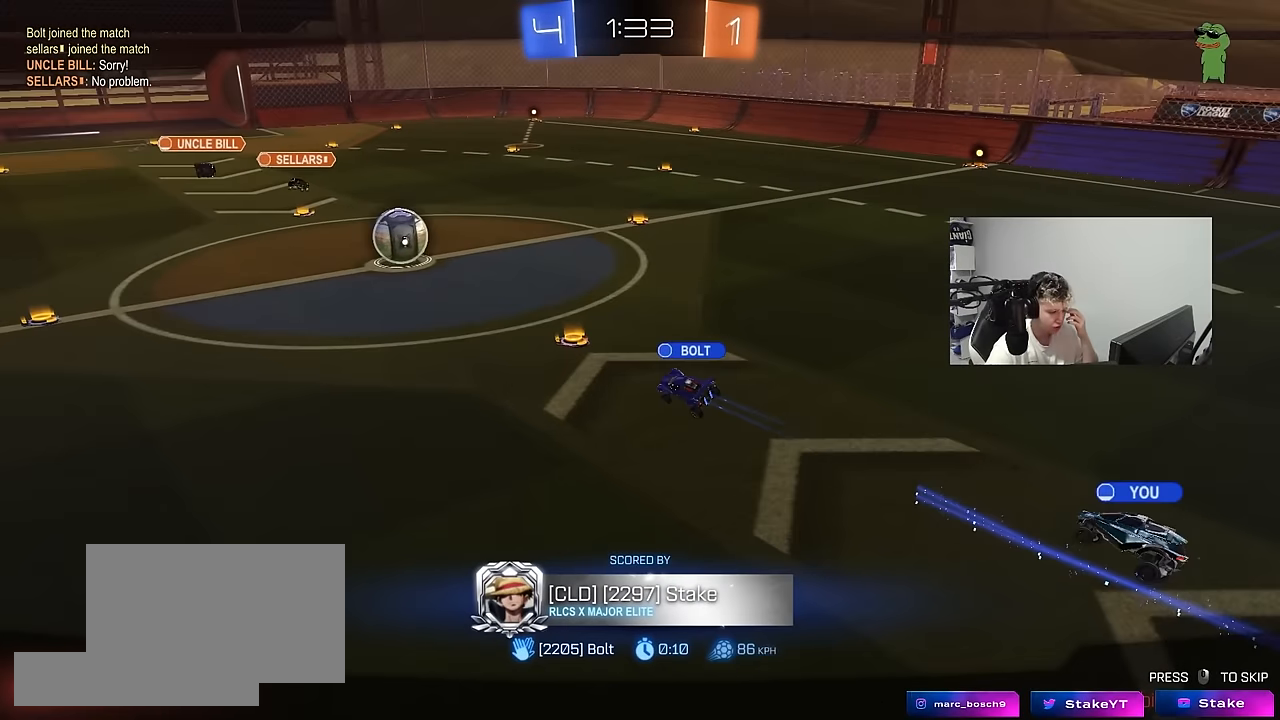
{"keys": [], "mouse": [], "events": []}
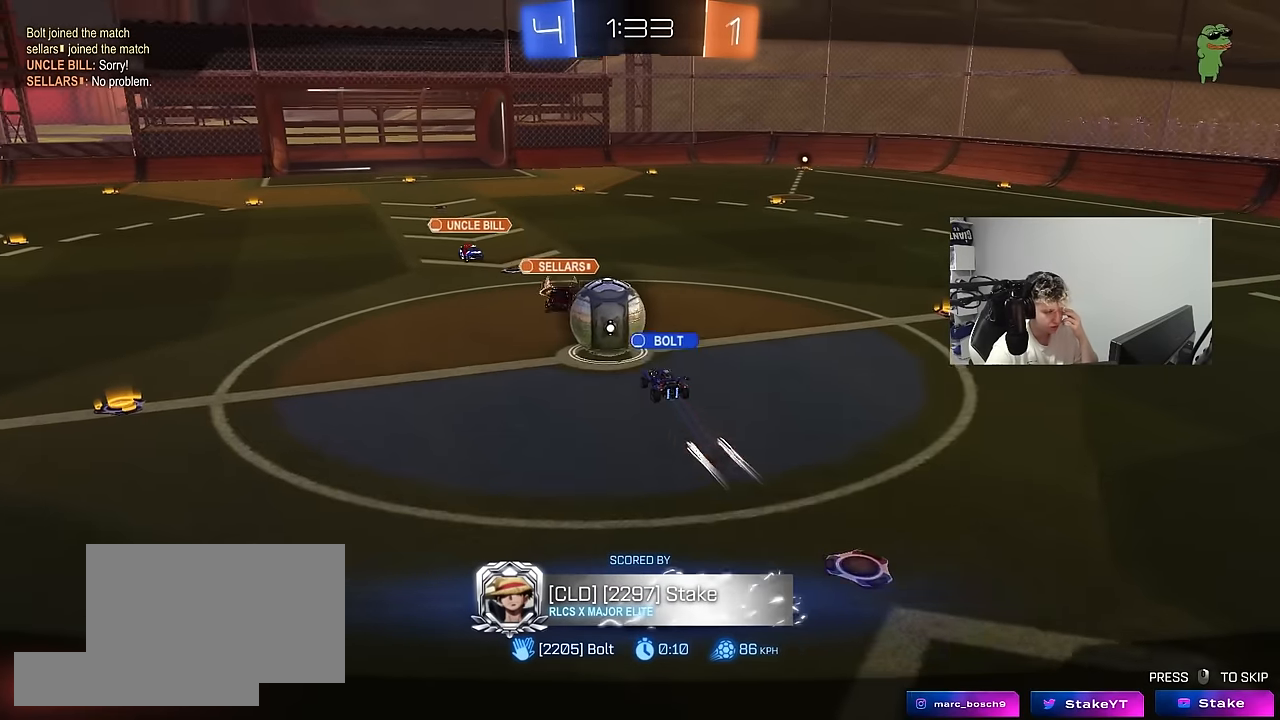
{"keys": [], "mouse": [], "events": []}
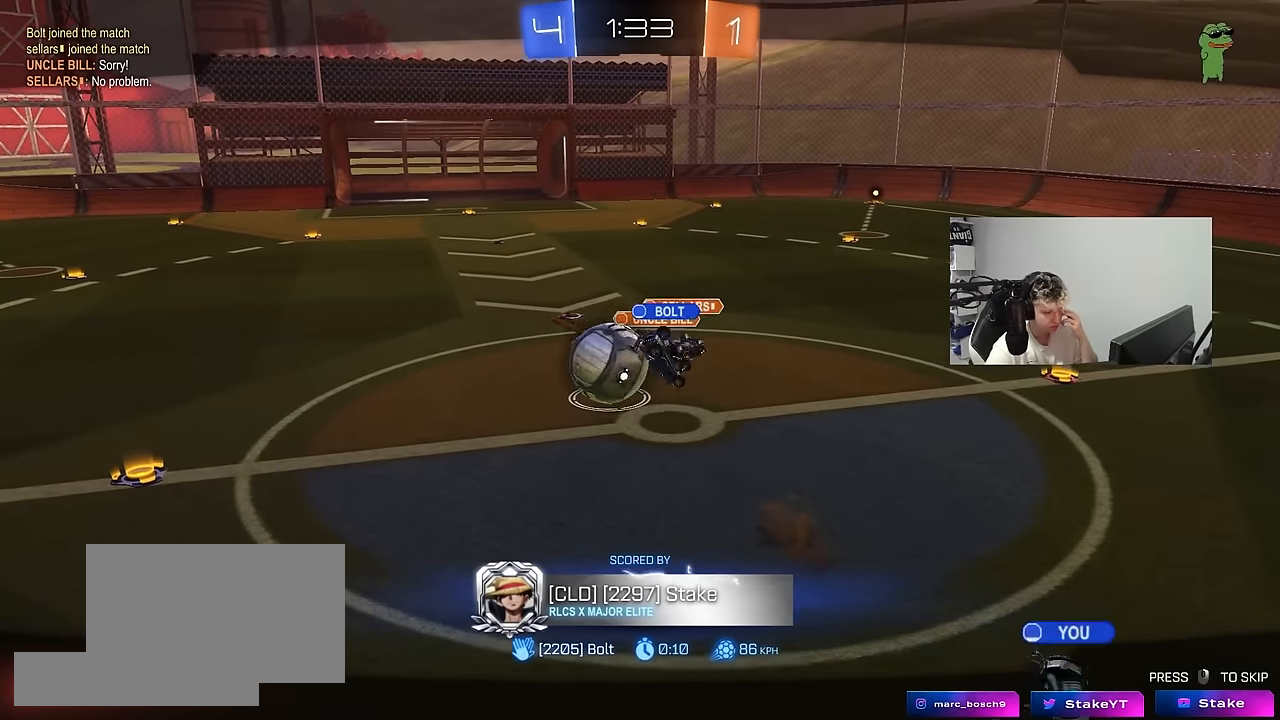
{"keys": [], "mouse": [], "events": []}
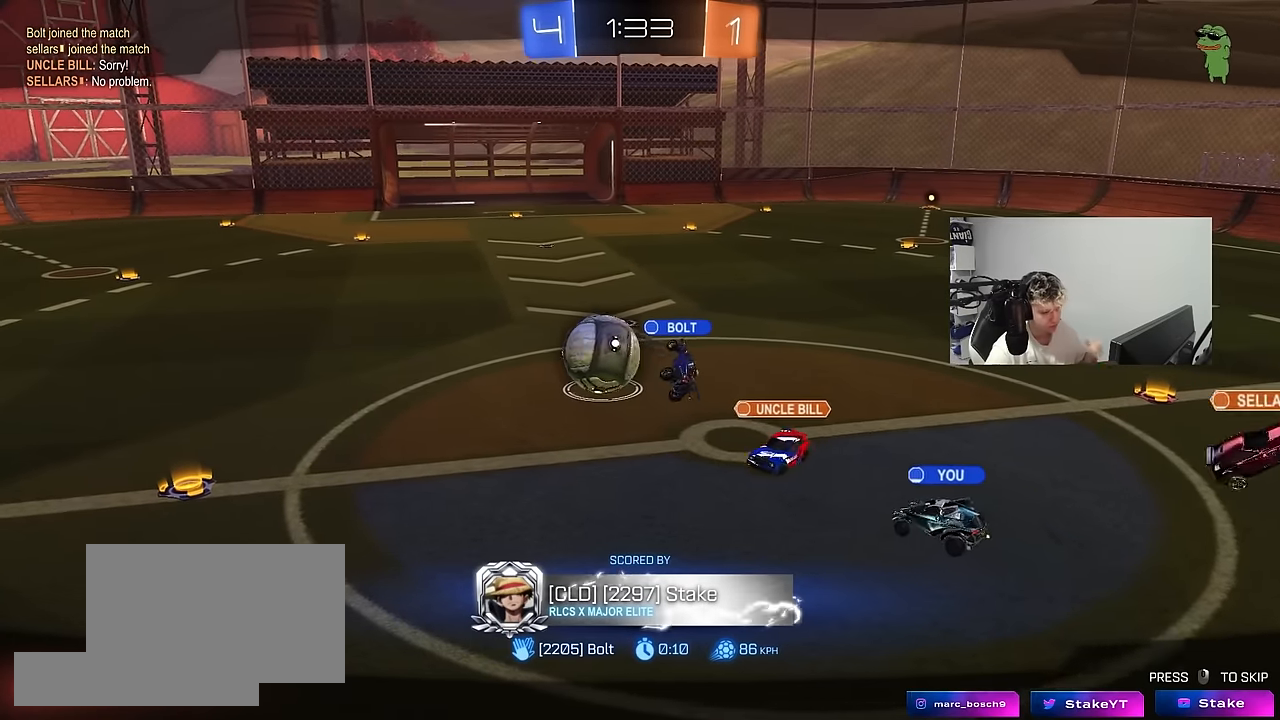
{"keys": [], "mouse": [], "events": []}
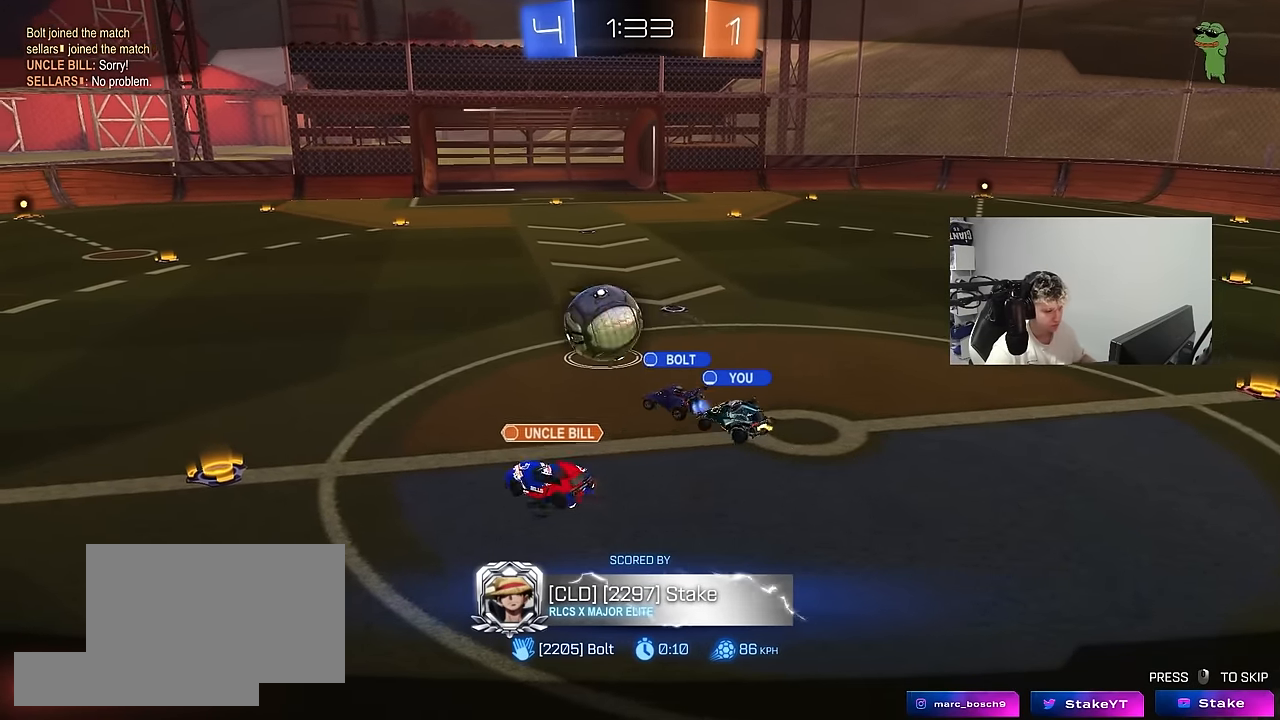
{"keys": [], "mouse": [], "events": []}
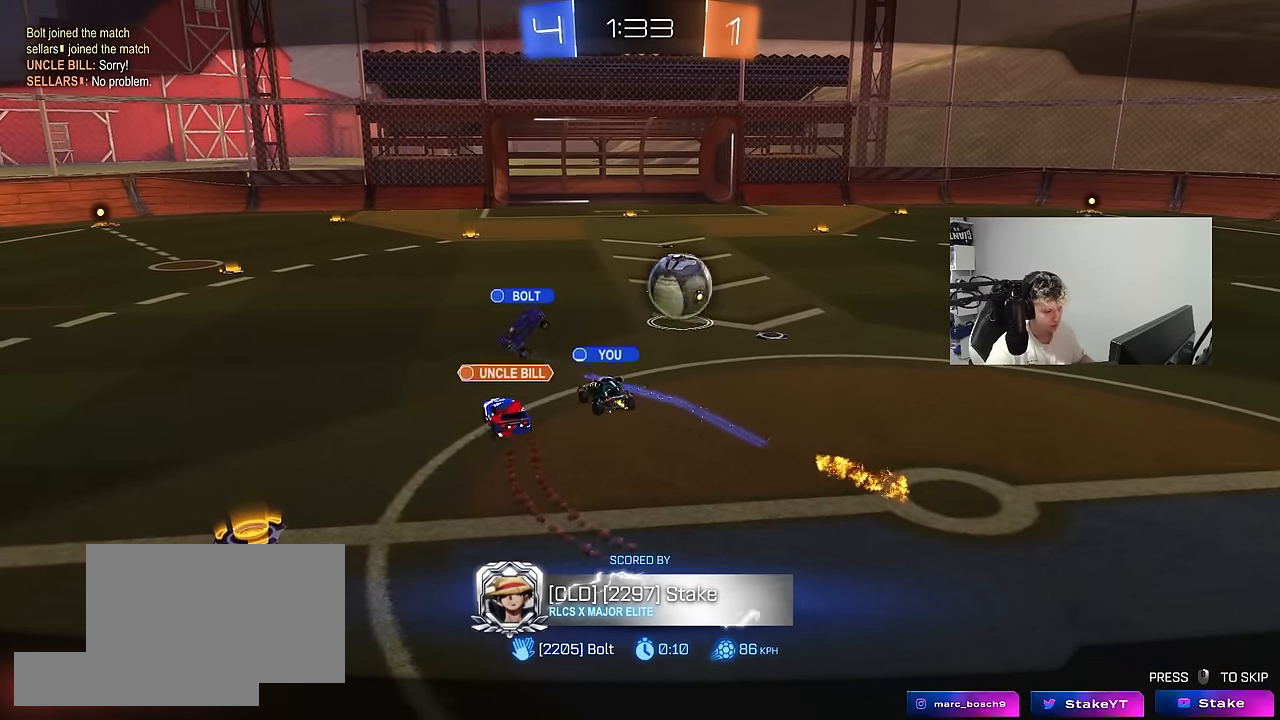
{"keys": [], "mouse": [], "events": []}
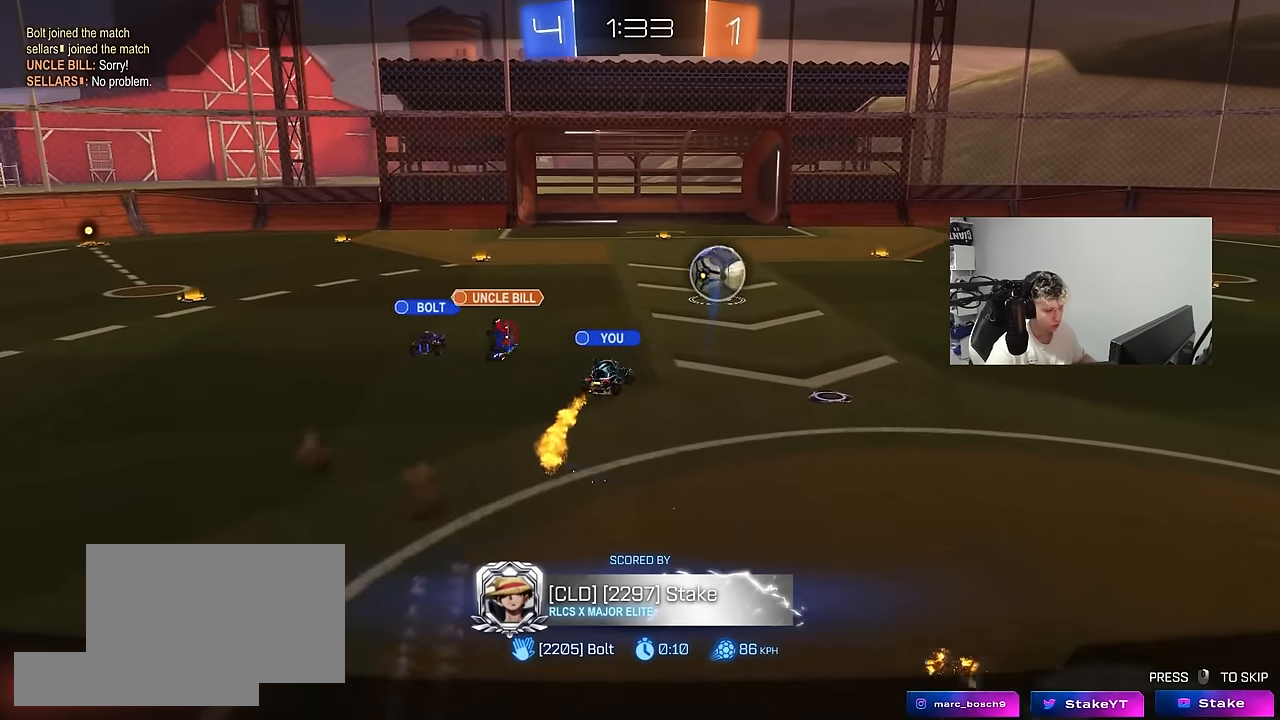
{"keys": [], "mouse": ["right"], "events": [[83, "mouse_right", "down"], [233, "mouse_right", "up"], [267, "mouse_right", "down"], [467, "mouse_right", "up"], [500, "mouse_right", "down"]]}
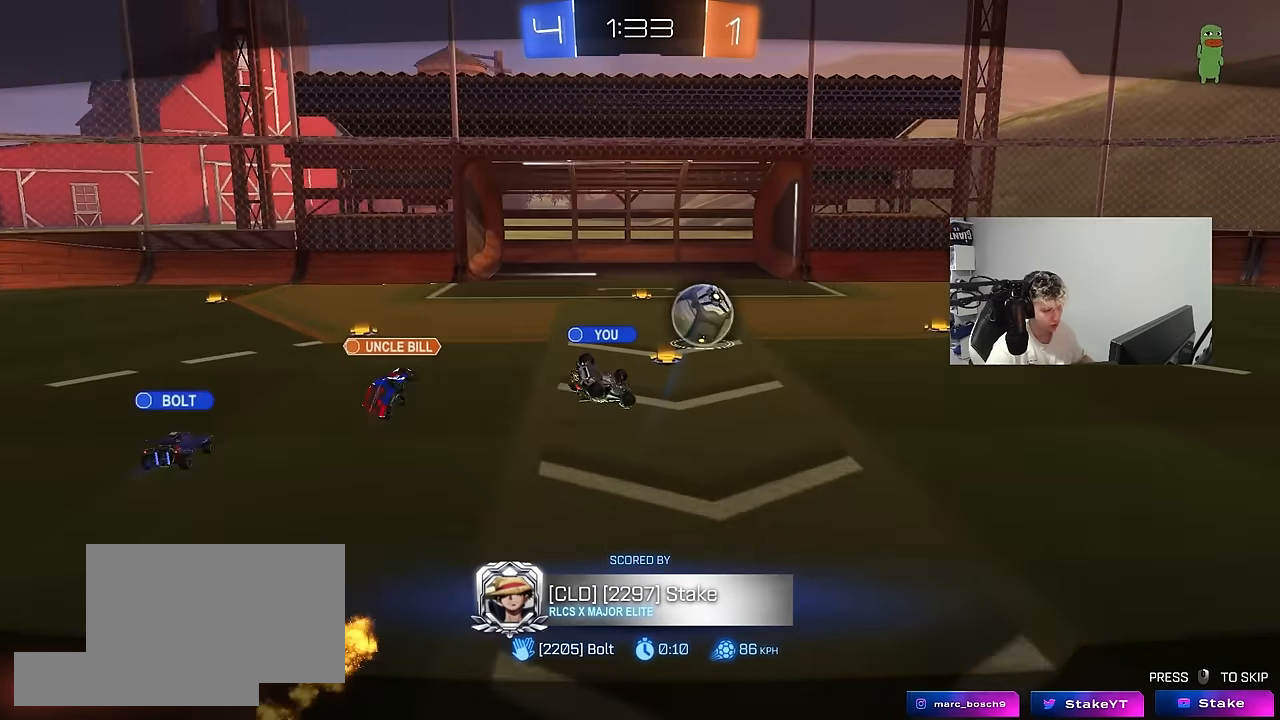
{"keys": [], "mouse": ["right"], "events": [[200, "mouse_right", "up"], [250, "mouse_right", "down"], [433, "mouse_right", "up"], [483, "mouse_right", "down"]]}